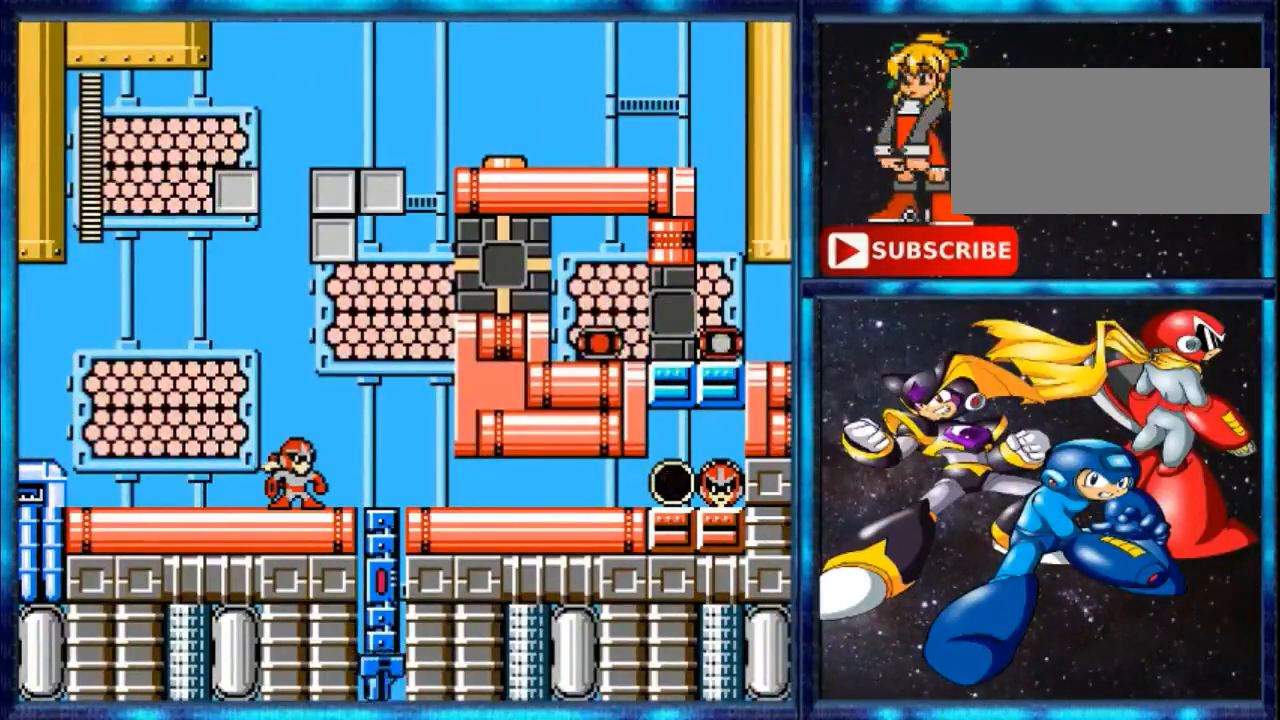
Gameplay with a controller (Nintendo layout); each line is a JSON object with the inputs held at the frame after it. "events" lists button and stick changes between this image and that frame as [ms after this image, input, new state], when the widget could be followed in between. Not read: L3 R3.
{"buttons": ["A"], "events": [[200, "A", "down"]]}
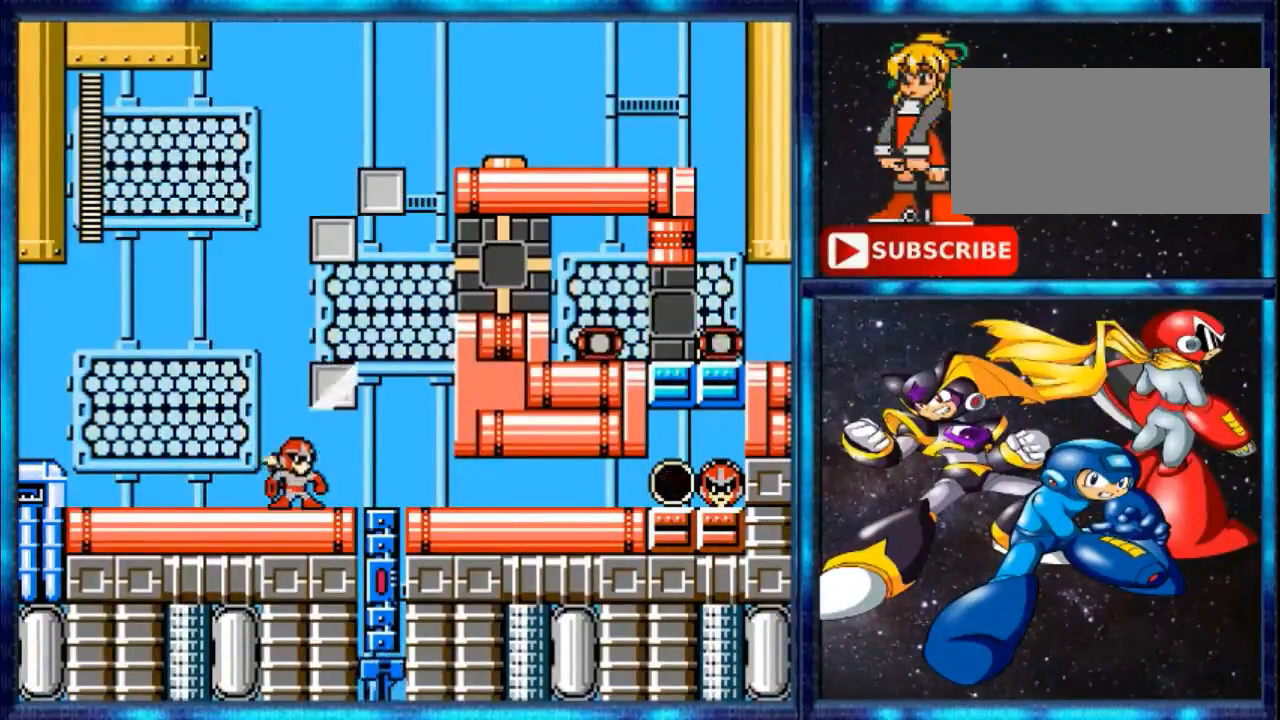
{"buttons": ["A"], "events": [[133, "A", "up"], [133, "DPAD_LEFT", "down"], [300, "A", "down"], [367, "DPAD_LEFT", "up"]]}
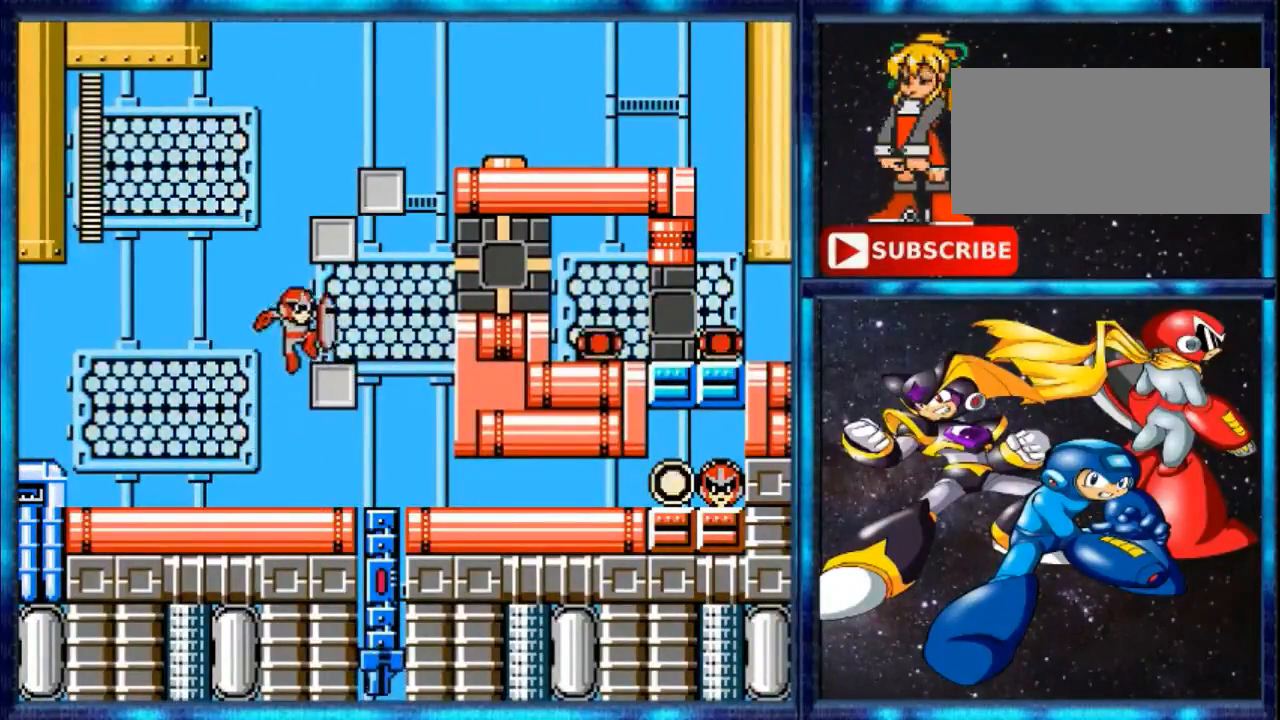
{"buttons": [], "events": [[33, "DPAD_RIGHT", "down"], [267, "A", "up"], [267, "DPAD_RIGHT", "up"]]}
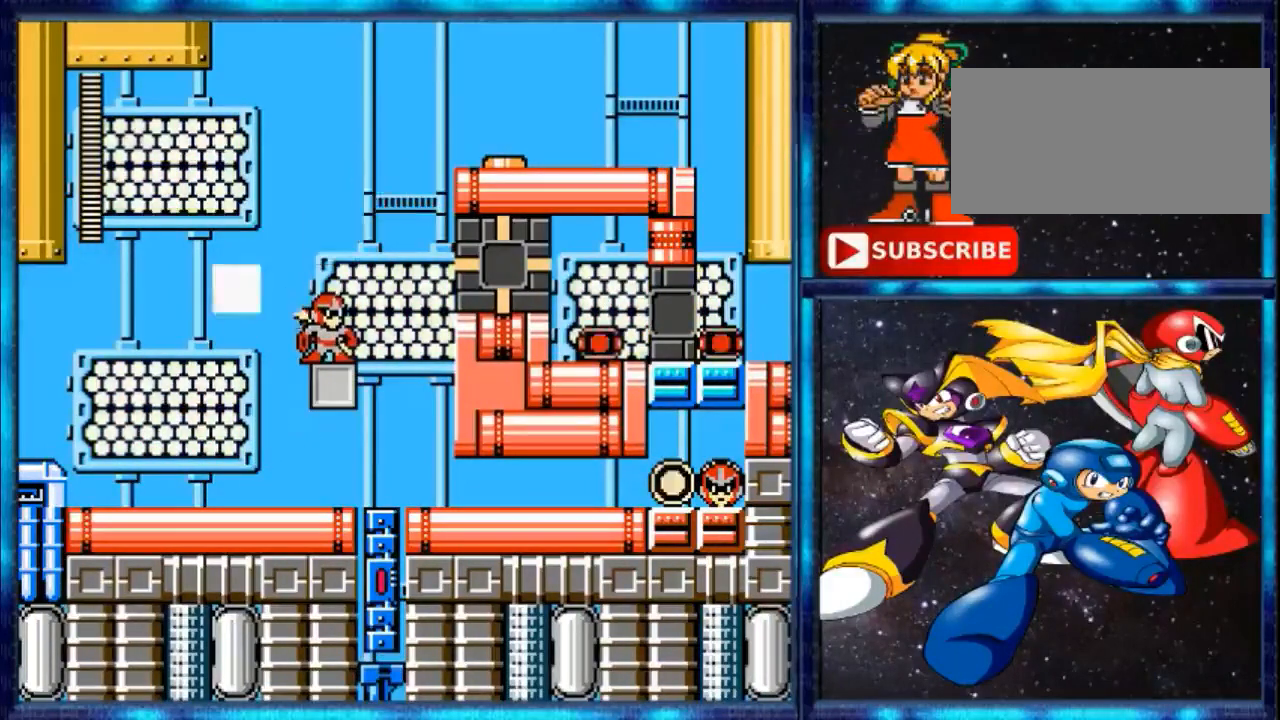
{"buttons": ["A", "DPAD_LEFT"], "events": [[433, "A", "down"], [500, "DPAD_LEFT", "down"]]}
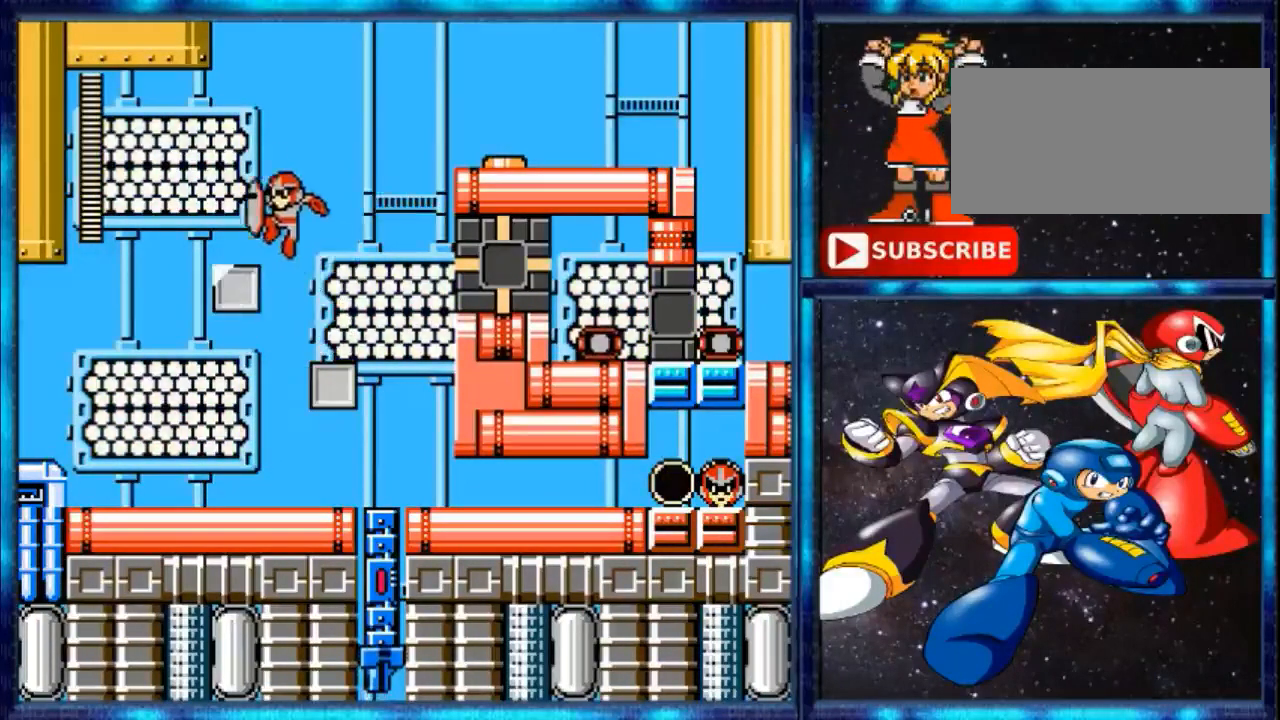
{"buttons": [], "events": [[133, "A", "up"], [367, "DPAD_LEFT", "up"]]}
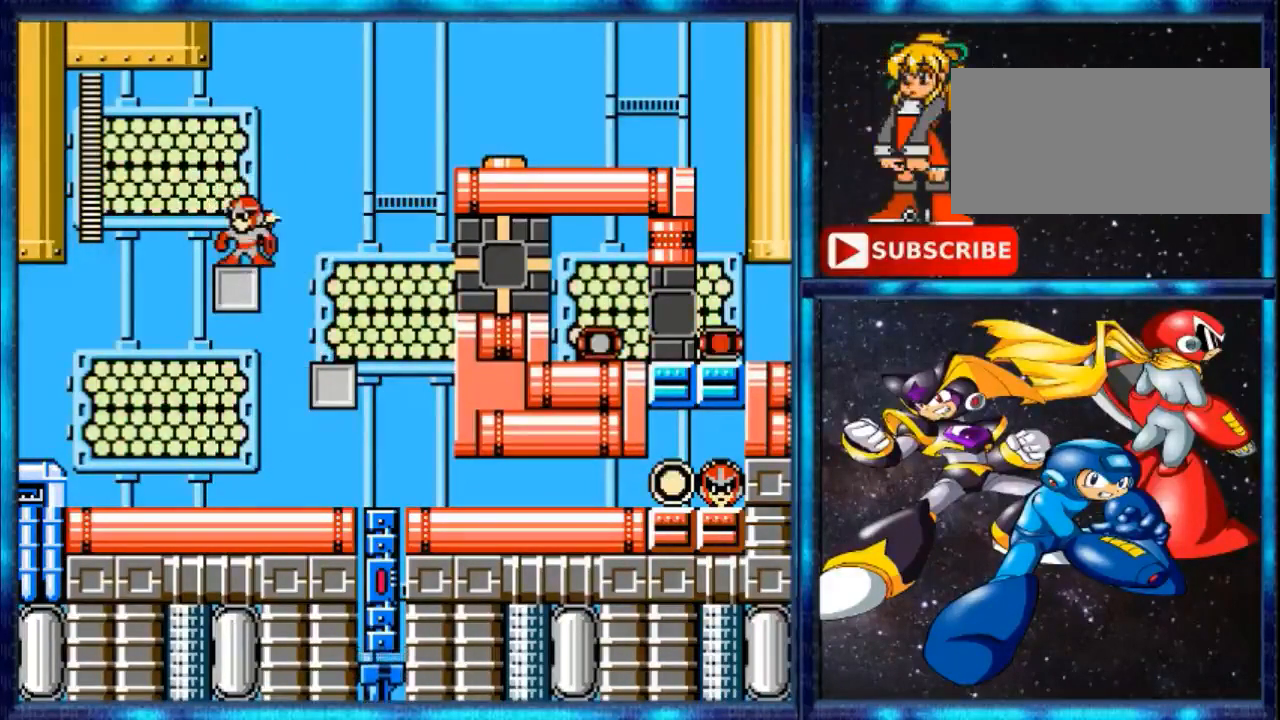
{"buttons": [], "events": []}
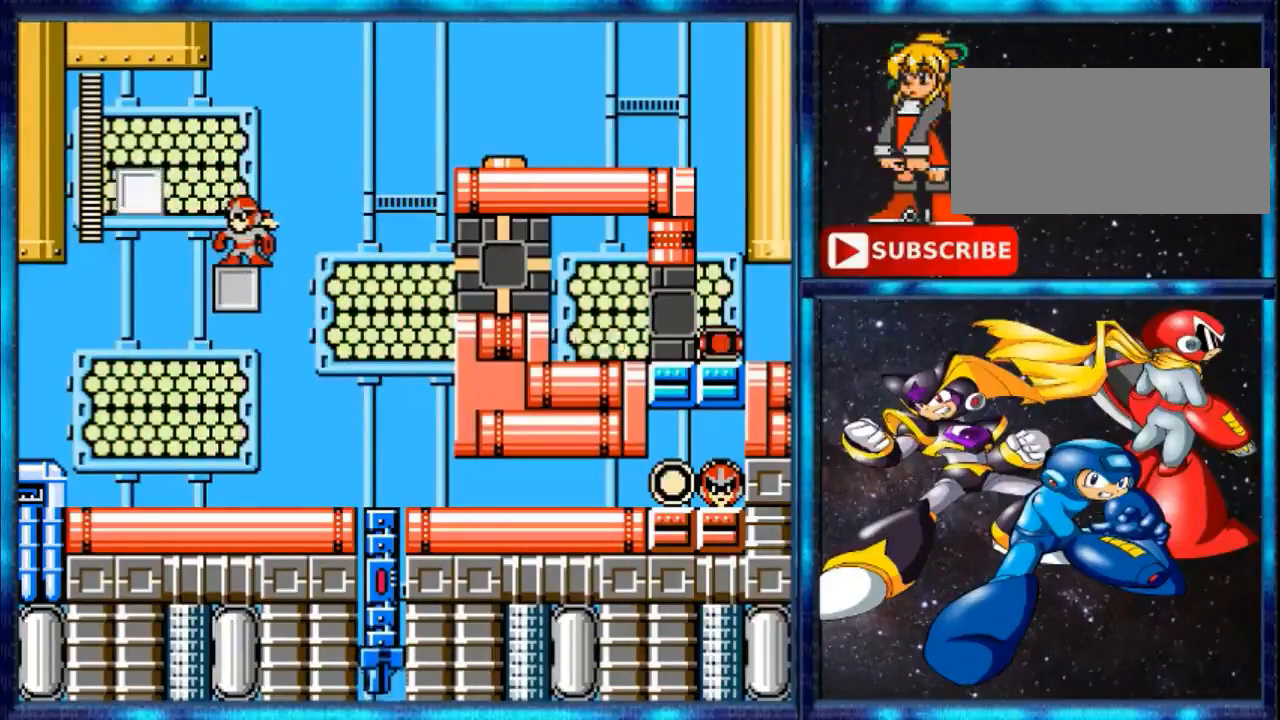
{"buttons": [], "events": []}
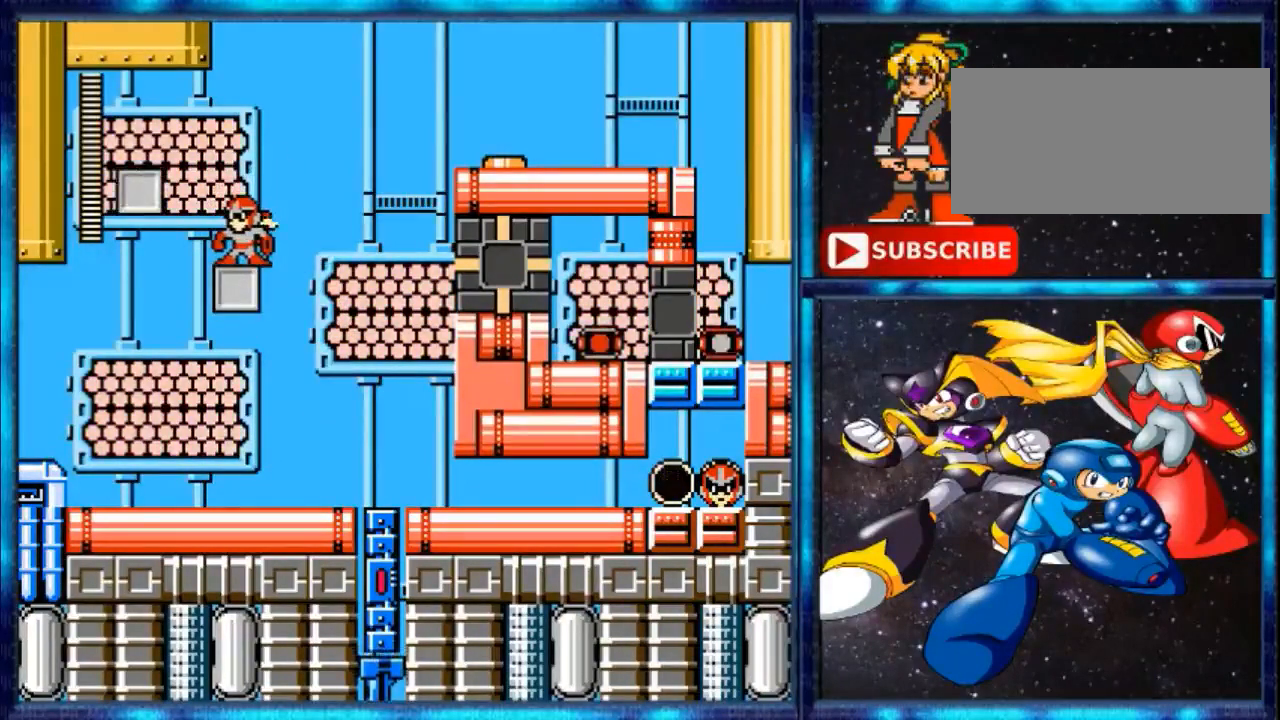
{"buttons": [], "events": []}
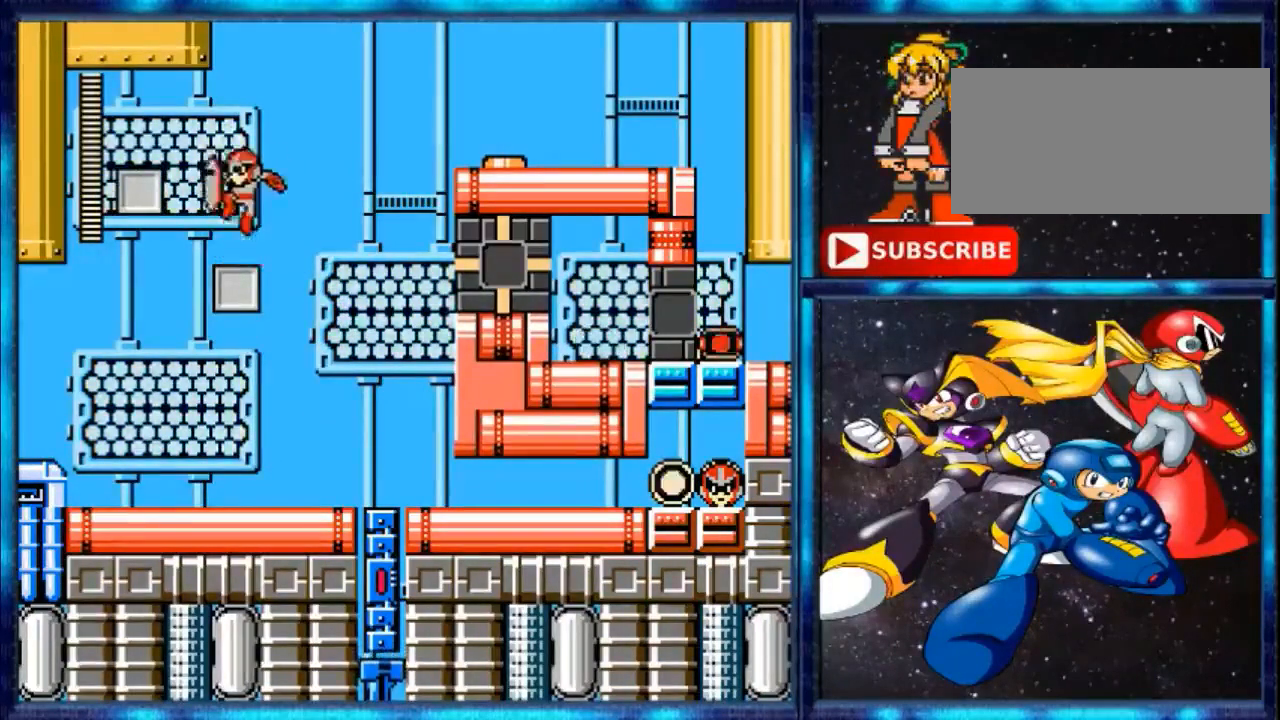
{"buttons": ["A"], "events": [[33, "A", "down"]]}
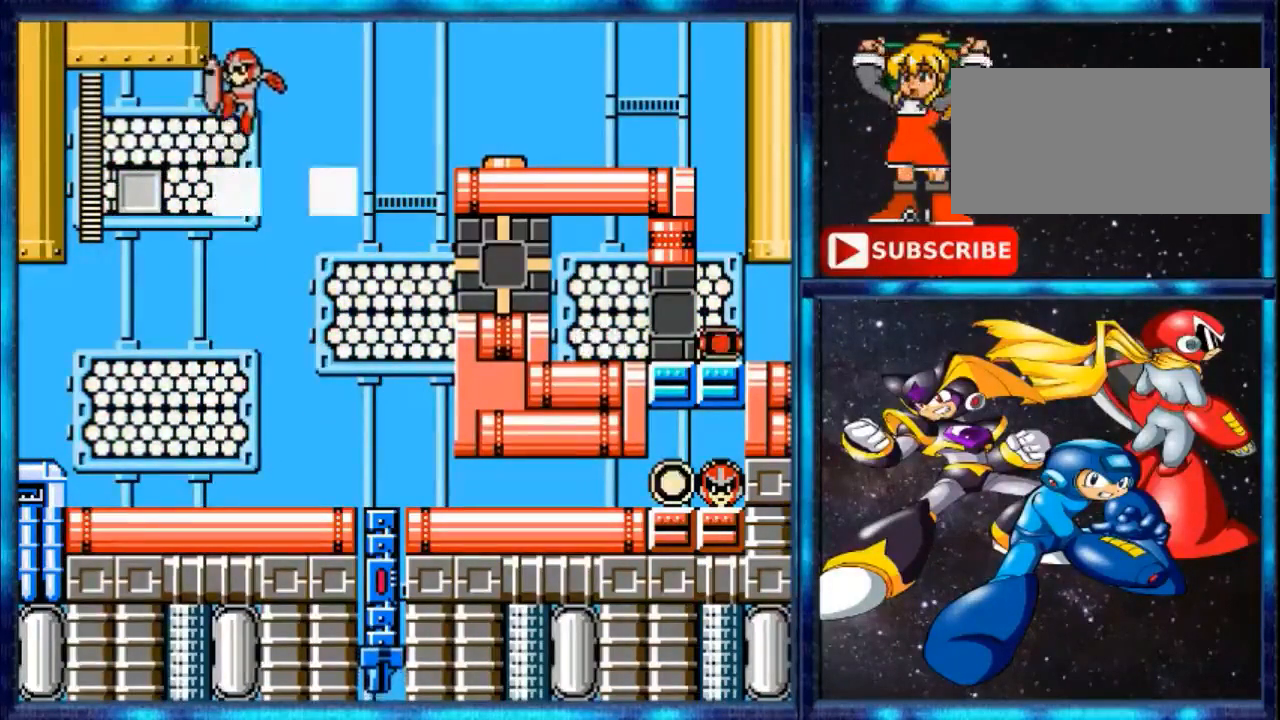
{"buttons": ["A", "DPAD_RIGHT"], "events": [[100, "A", "up"], [367, "A", "down"], [367, "DPAD_RIGHT", "down"]]}
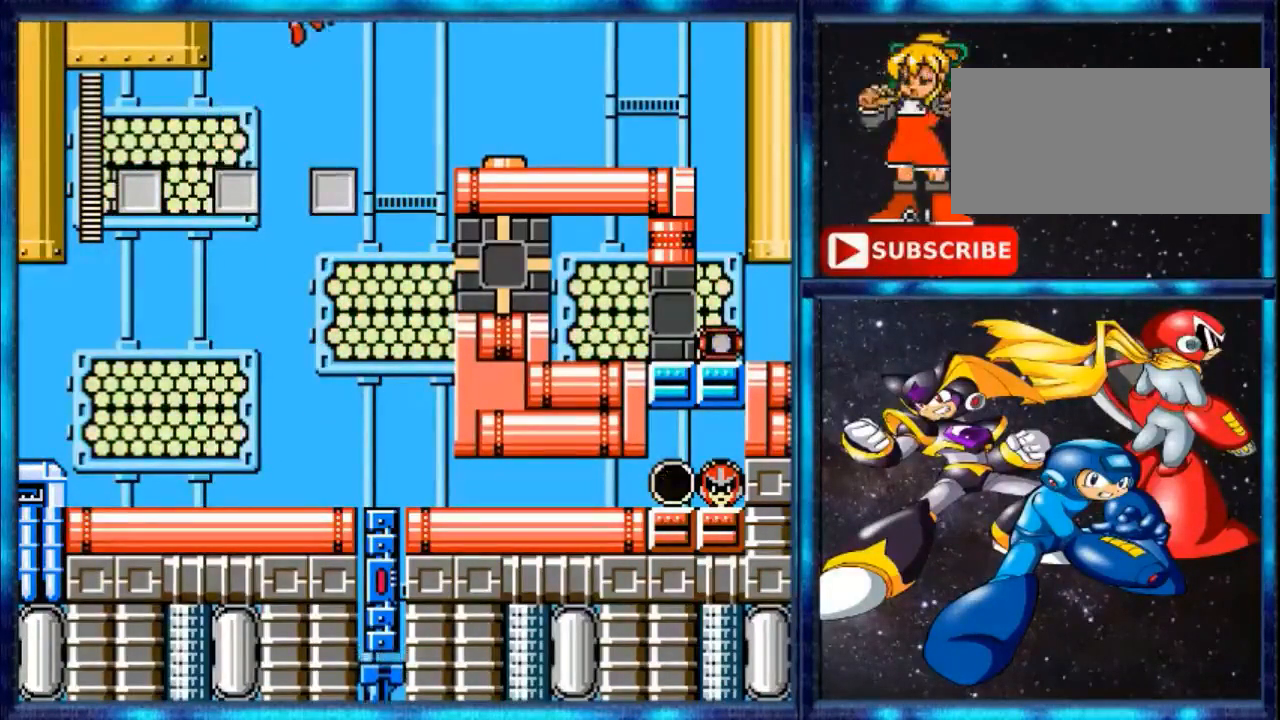
{"buttons": [], "events": [[100, "A", "up"], [333, "DPAD_RIGHT", "up"]]}
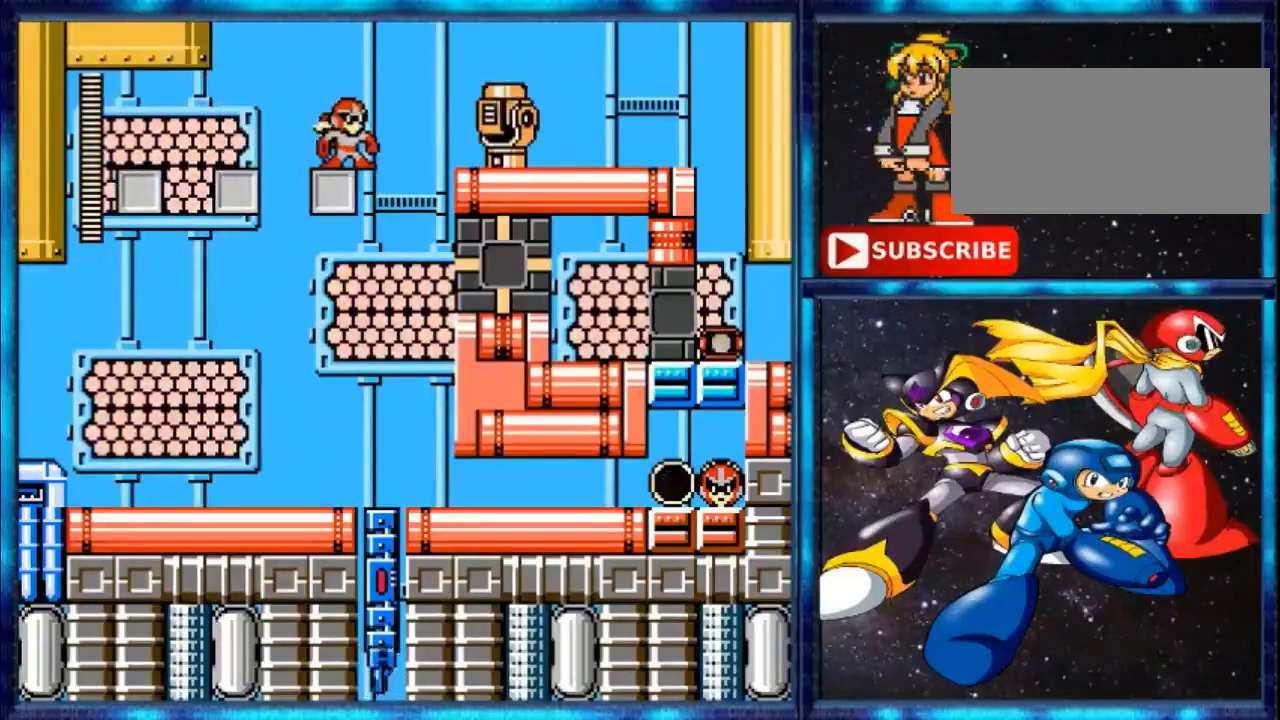
{"buttons": [], "events": []}
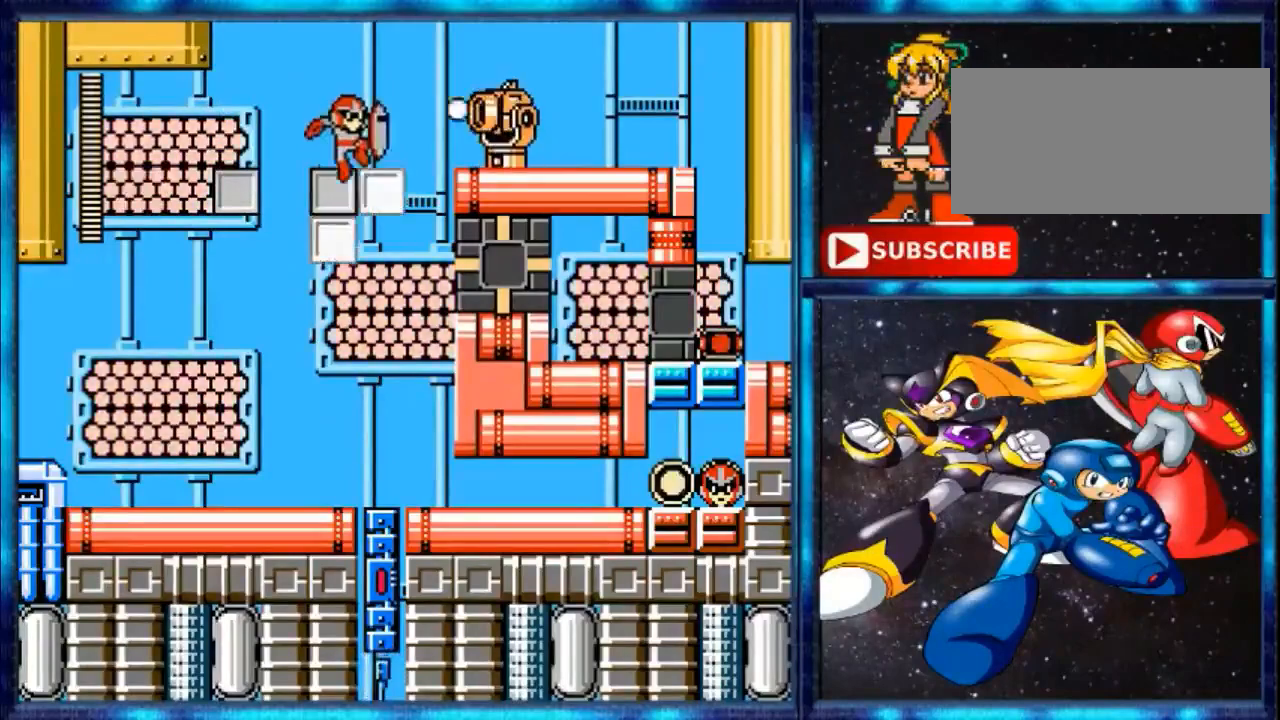
{"buttons": [], "events": [[33, "A", "down"], [133, "A", "up"], [367, "A", "down"], [467, "A", "up"]]}
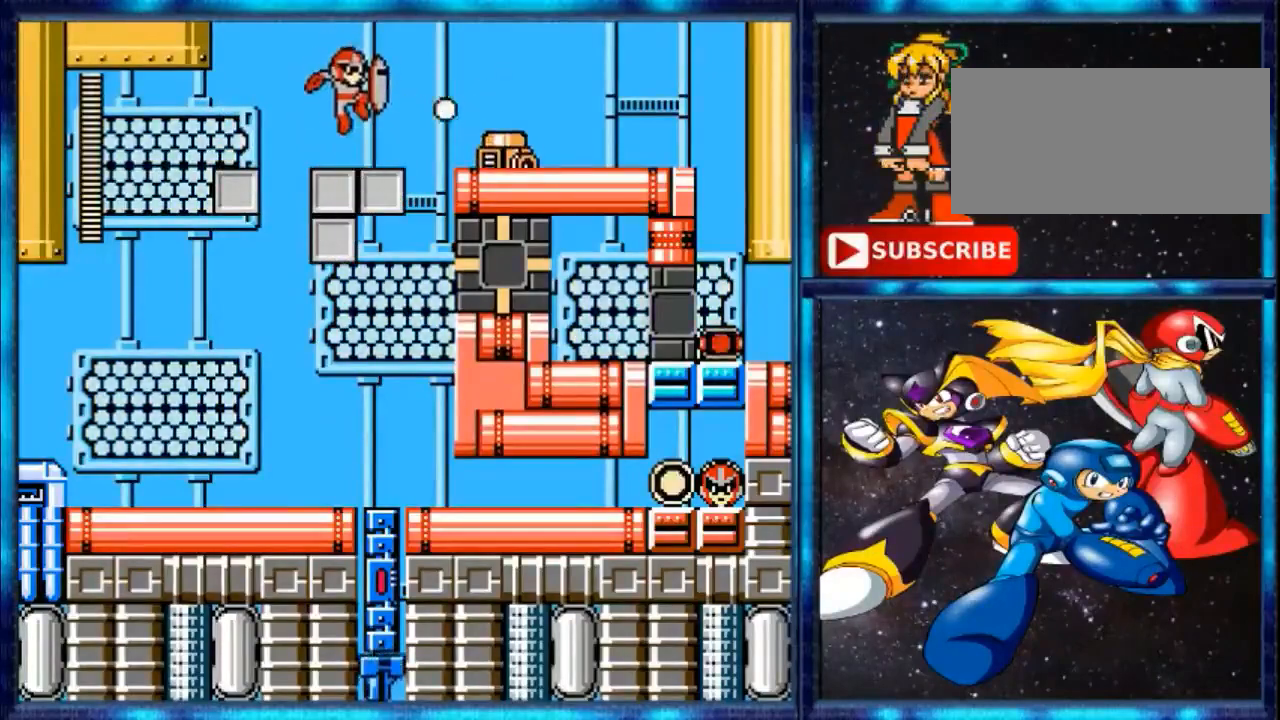
{"buttons": ["A"], "events": [[200, "DPAD_RIGHT", "down"], [467, "A", "down"], [467, "DPAD_RIGHT", "up"]]}
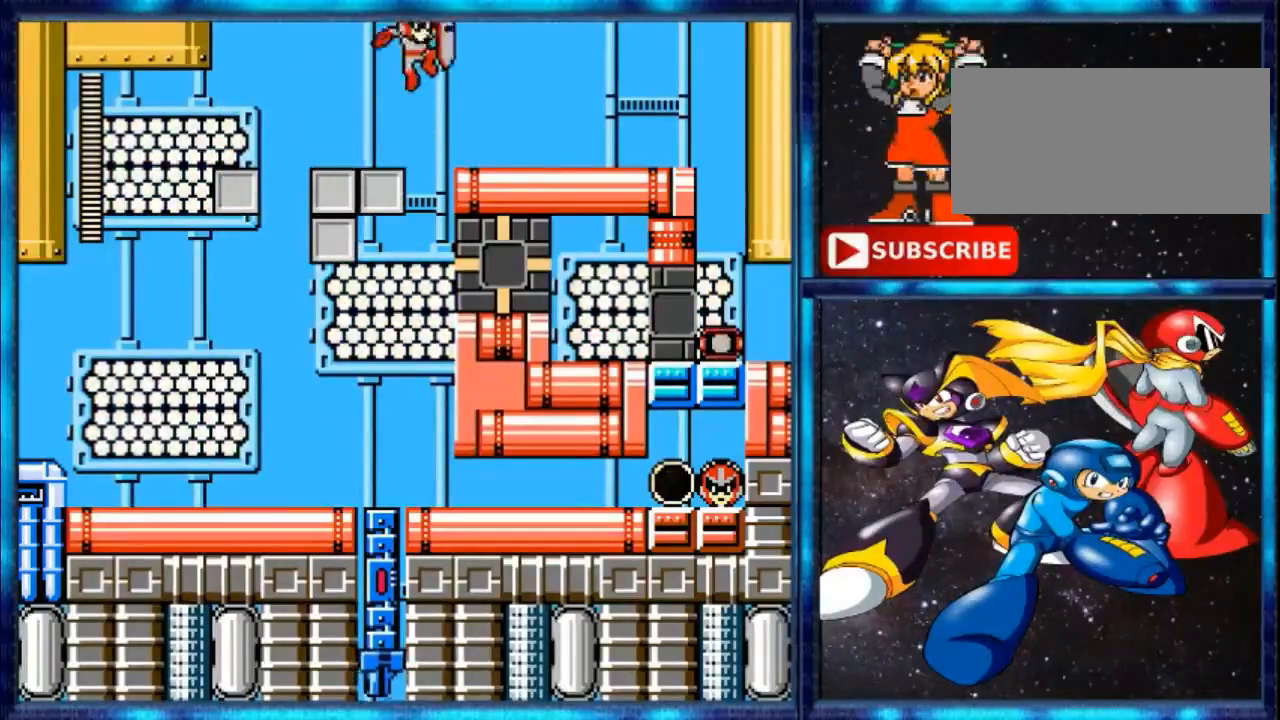
{"buttons": ["DPAD_RIGHT"], "events": [[33, "DPAD_RIGHT", "down"], [167, "A", "up"]]}
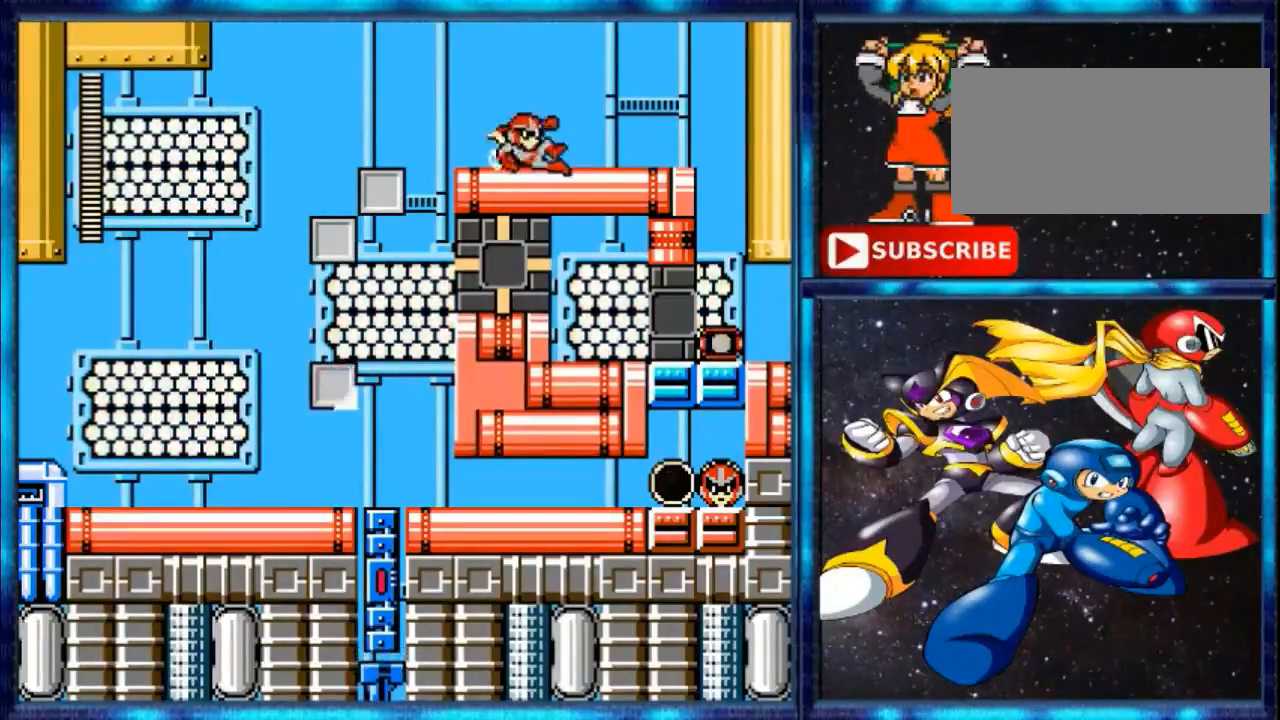
{"buttons": ["Y", "DPAD_RIGHT"], "events": [[33, "Y", "down"]]}
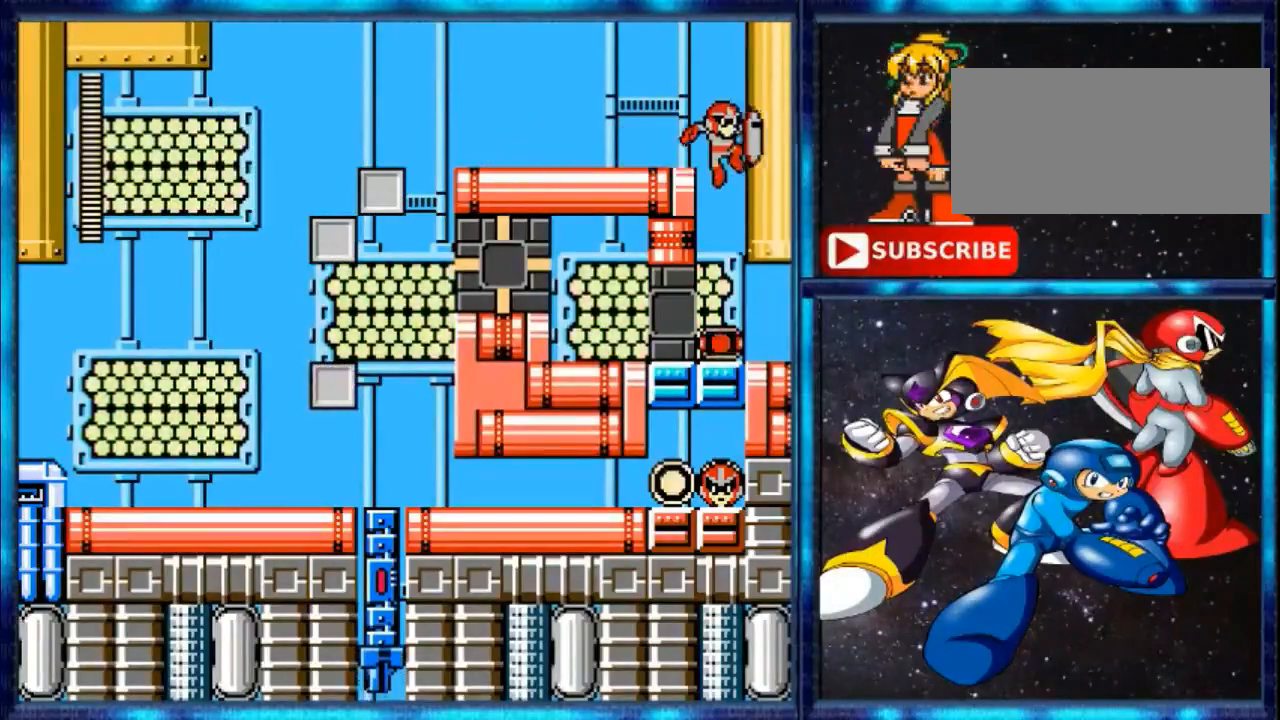
{"buttons": ["DPAD_RIGHT"], "events": [[100, "Y", "up"]]}
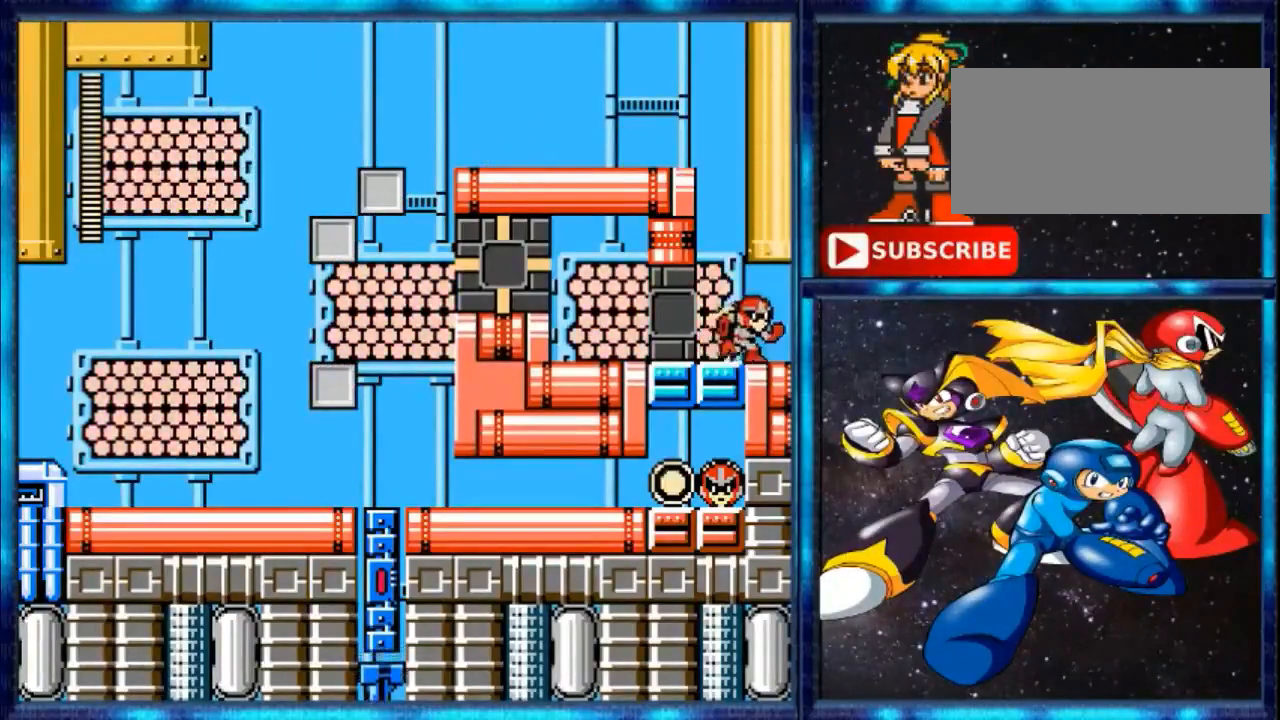
{"buttons": ["DPAD_RIGHT"], "events": []}
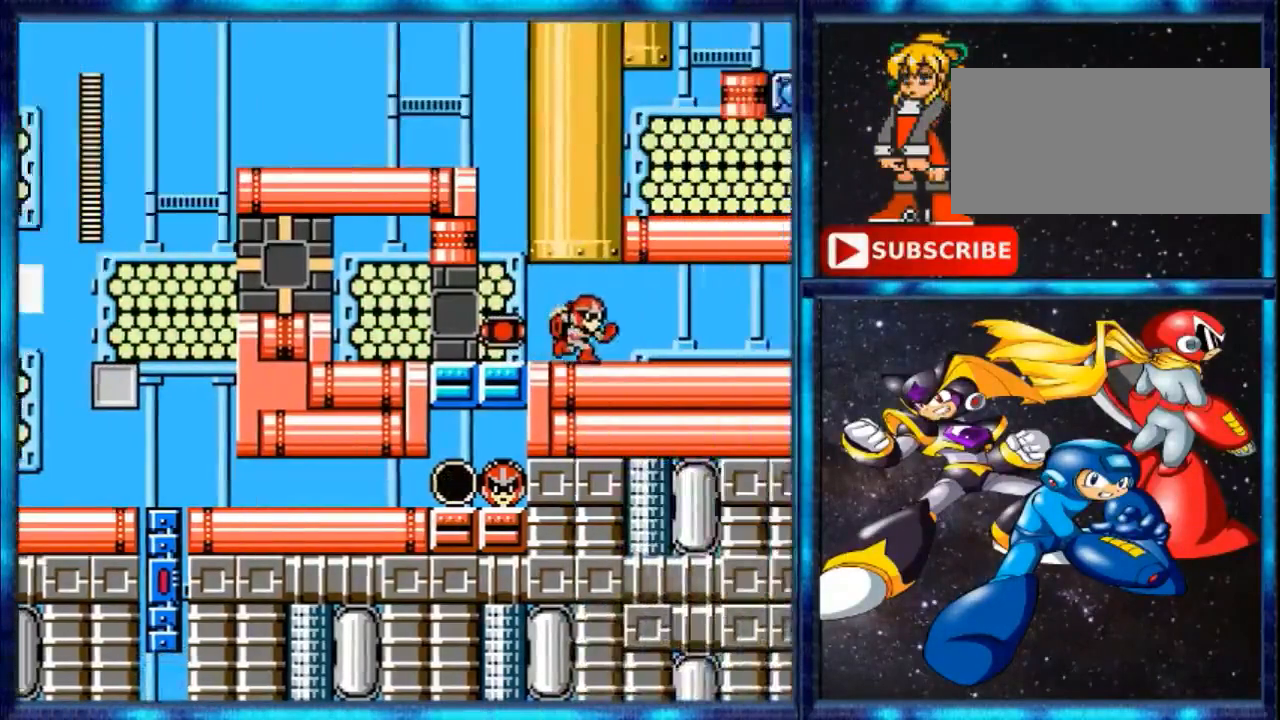
{"buttons": [], "events": [[267, "DPAD_RIGHT", "up"]]}
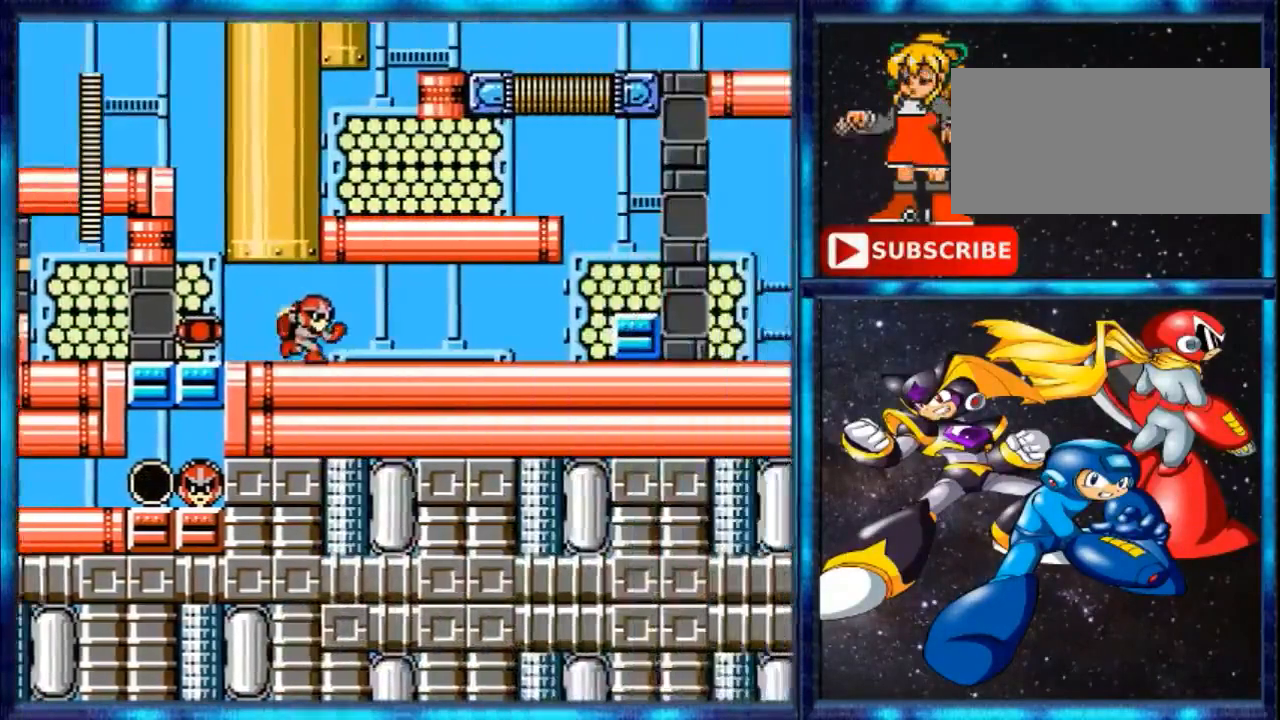
{"buttons": [], "events": []}
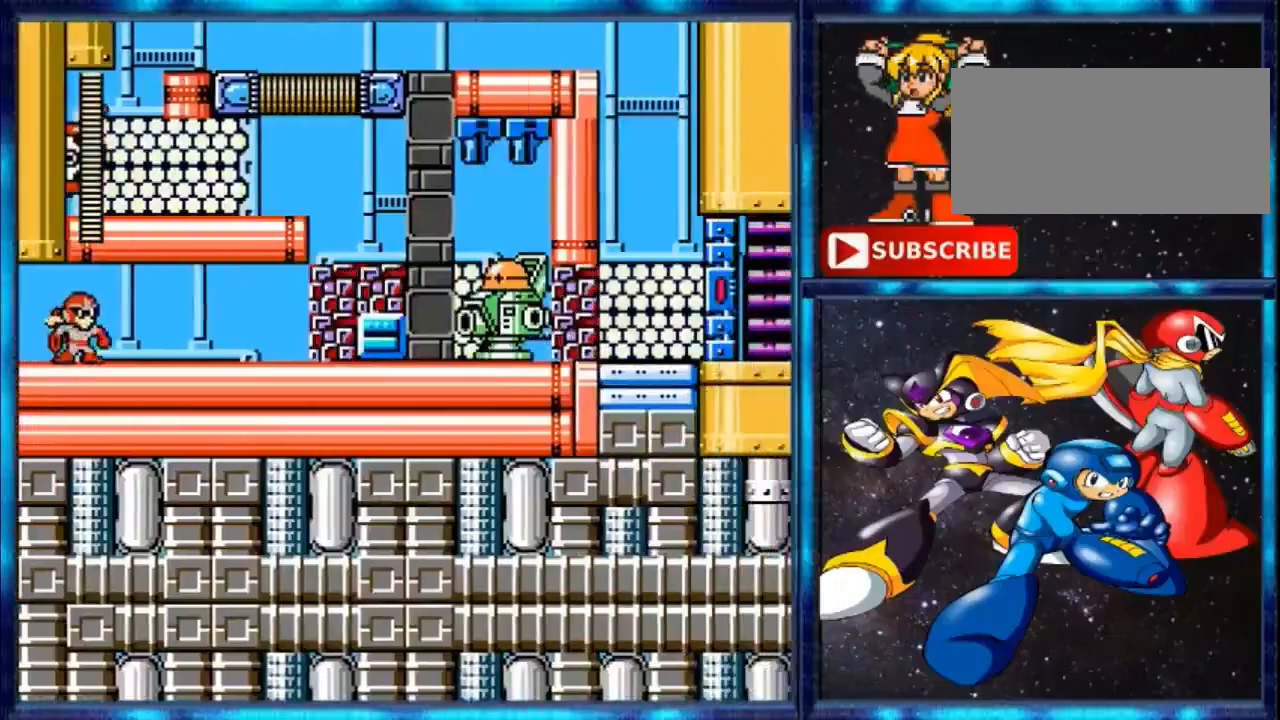
{"buttons": ["DPAD_RIGHT"], "events": [[100, "DPAD_RIGHT", "down"]]}
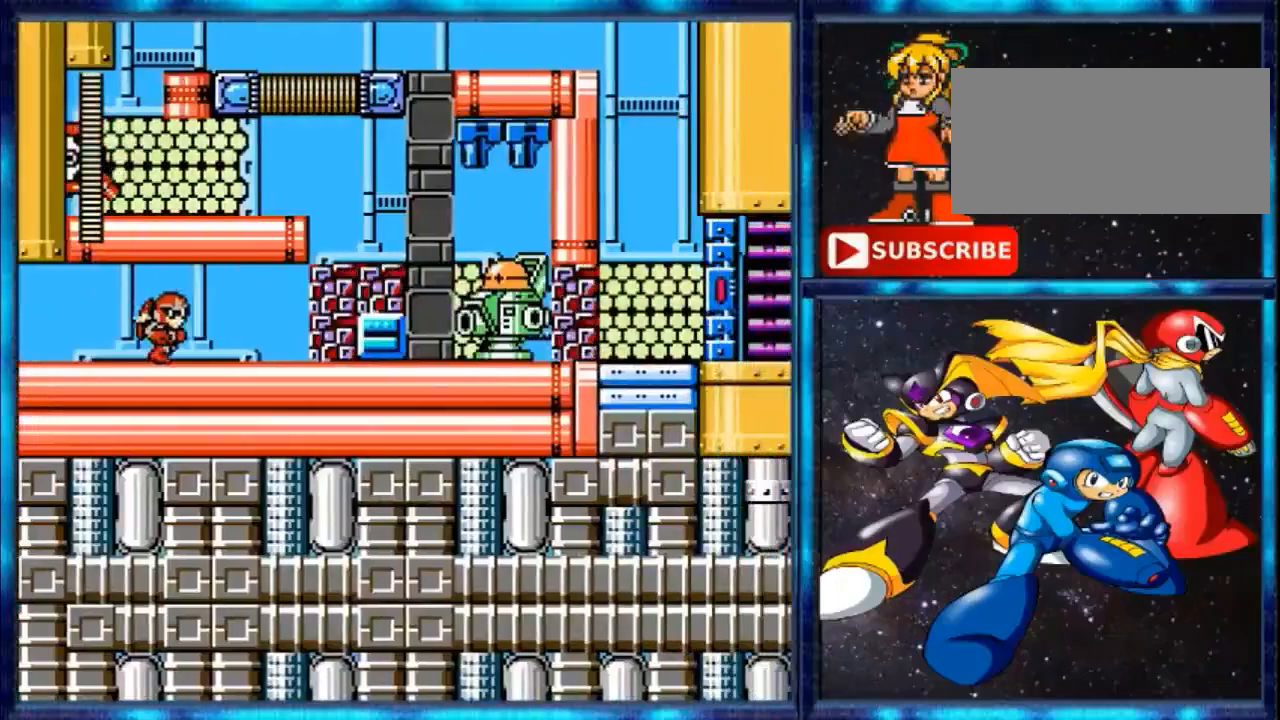
{"buttons": [], "events": [[500, "DPAD_RIGHT", "up"]]}
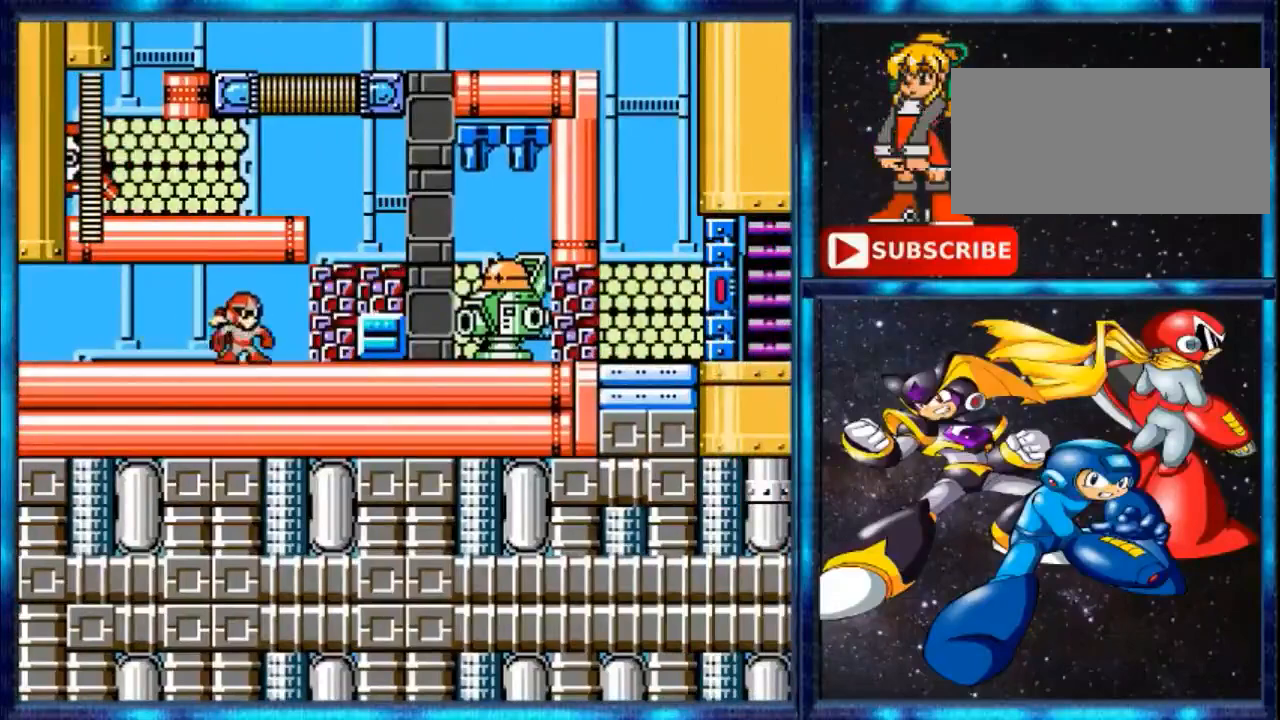
{"buttons": [], "events": [[200, "DPAD_LEFT", "down"], [433, "DPAD_LEFT", "up"]]}
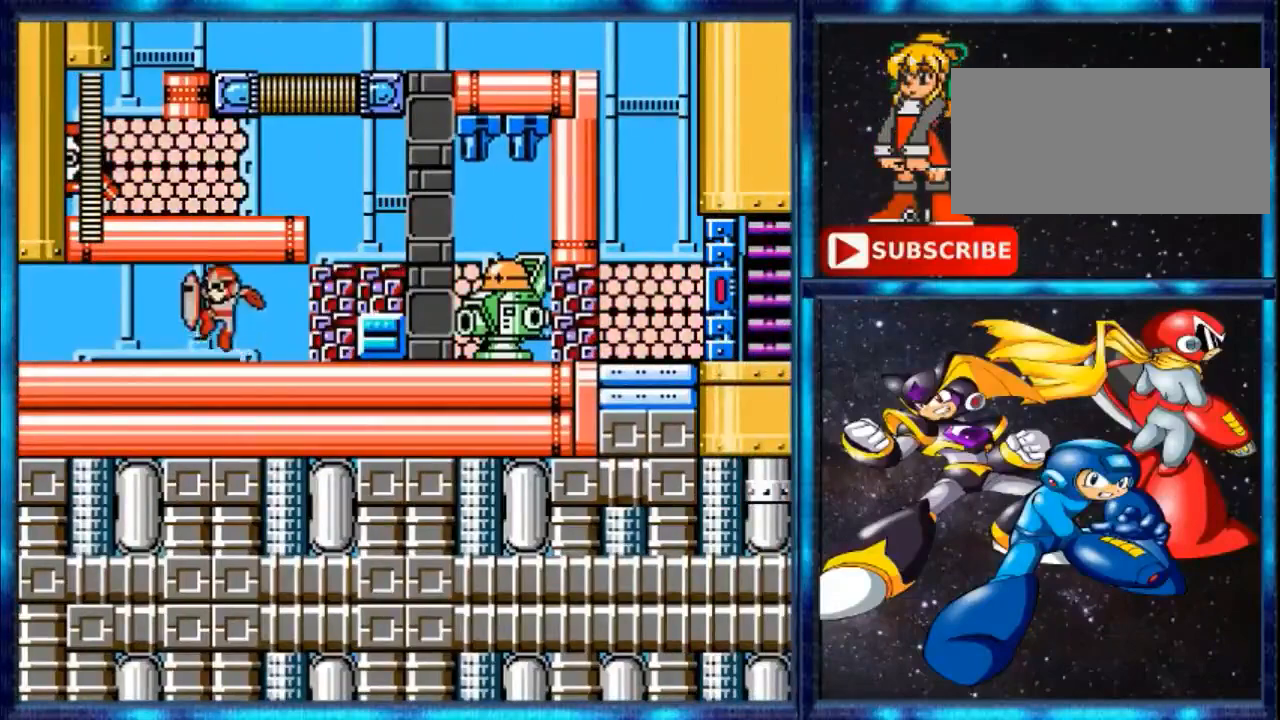
{"buttons": ["A"], "events": [[33, "A", "down"], [133, "A", "up"], [300, "A", "down"], [433, "A", "up"], [500, "A", "down"]]}
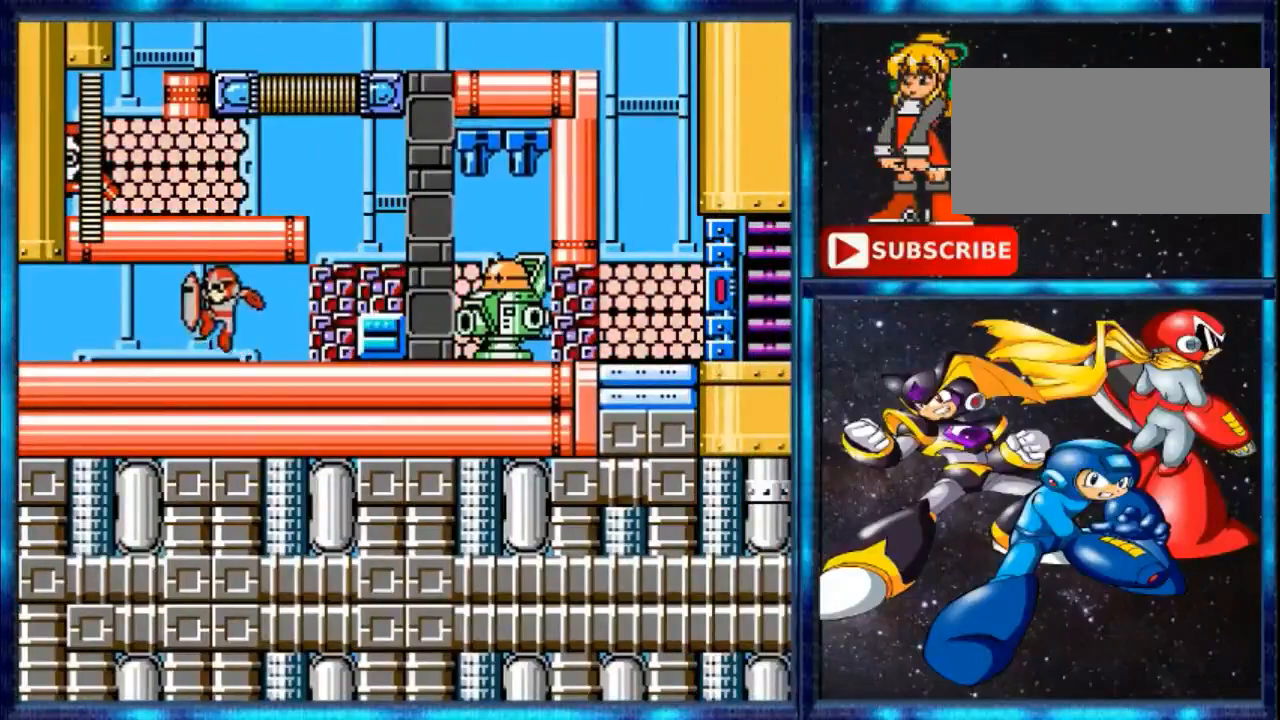
{"buttons": ["A"], "events": [[133, "A", "up"], [200, "A", "down"], [333, "A", "up"], [500, "A", "down"]]}
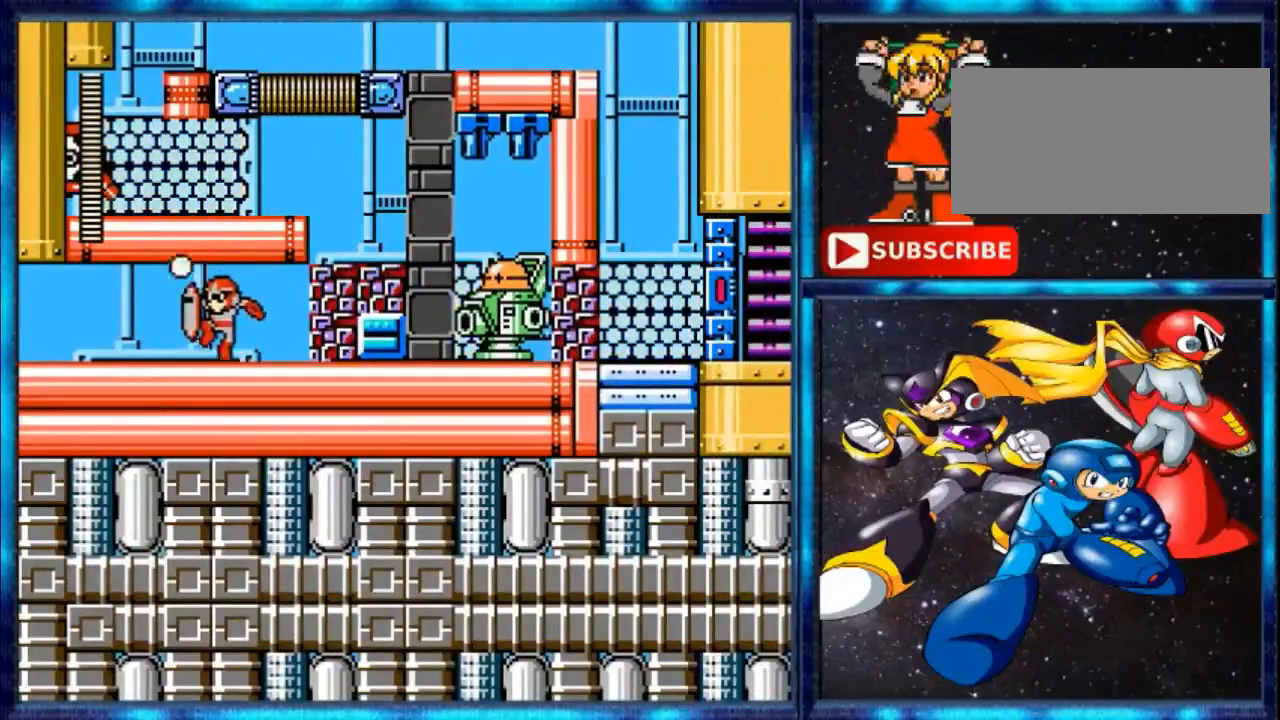
{"buttons": [], "events": [[33, "A", "up"], [200, "A", "down"], [300, "A", "up"], [367, "A", "down"], [500, "A", "up"]]}
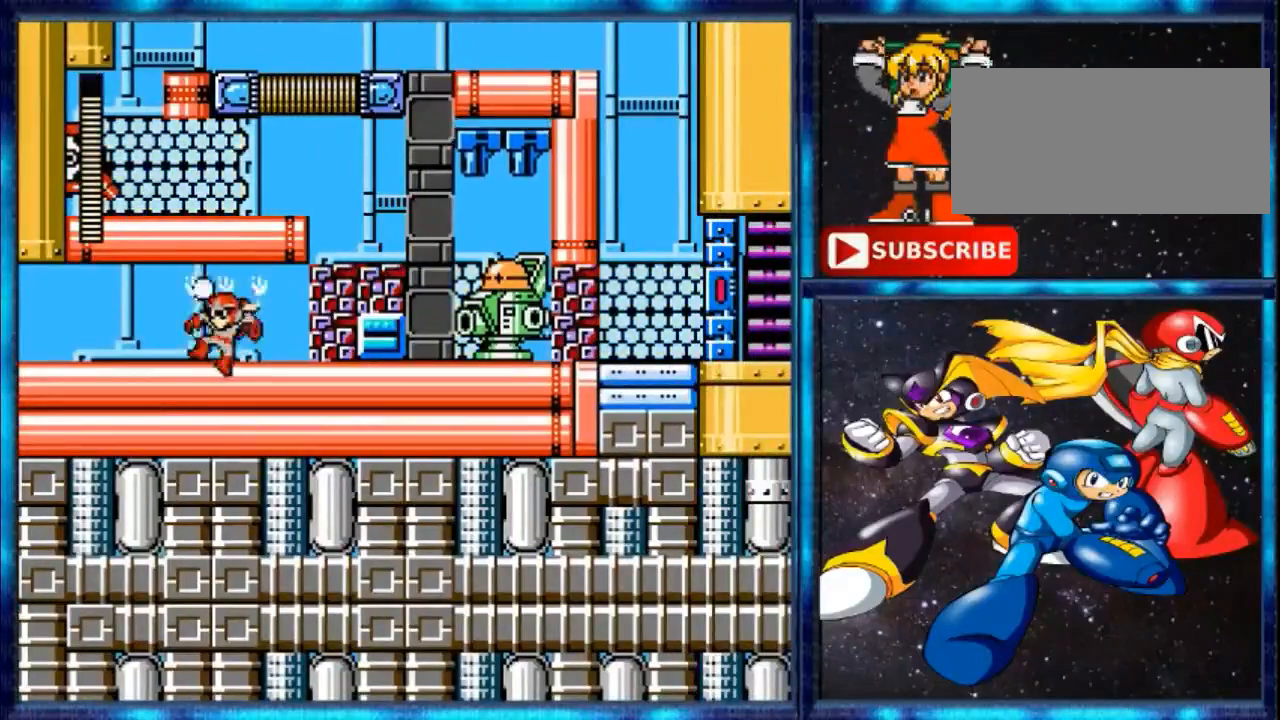
{"buttons": ["A"], "events": [[100, "A", "down"], [267, "A", "up"], [300, "A", "down"], [367, "A", "up"], [500, "A", "down"]]}
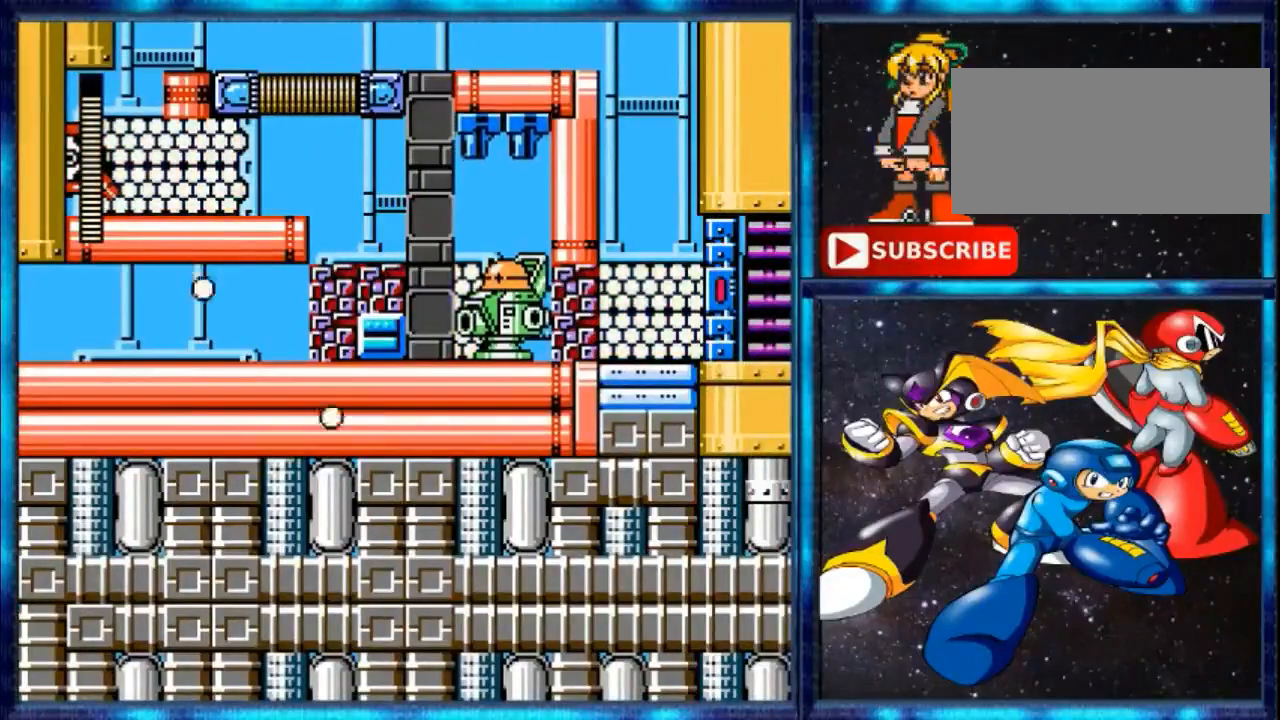
{"buttons": ["A"], "events": [[167, "A", "up"], [200, "A", "down"], [300, "A", "up"], [467, "A", "down"]]}
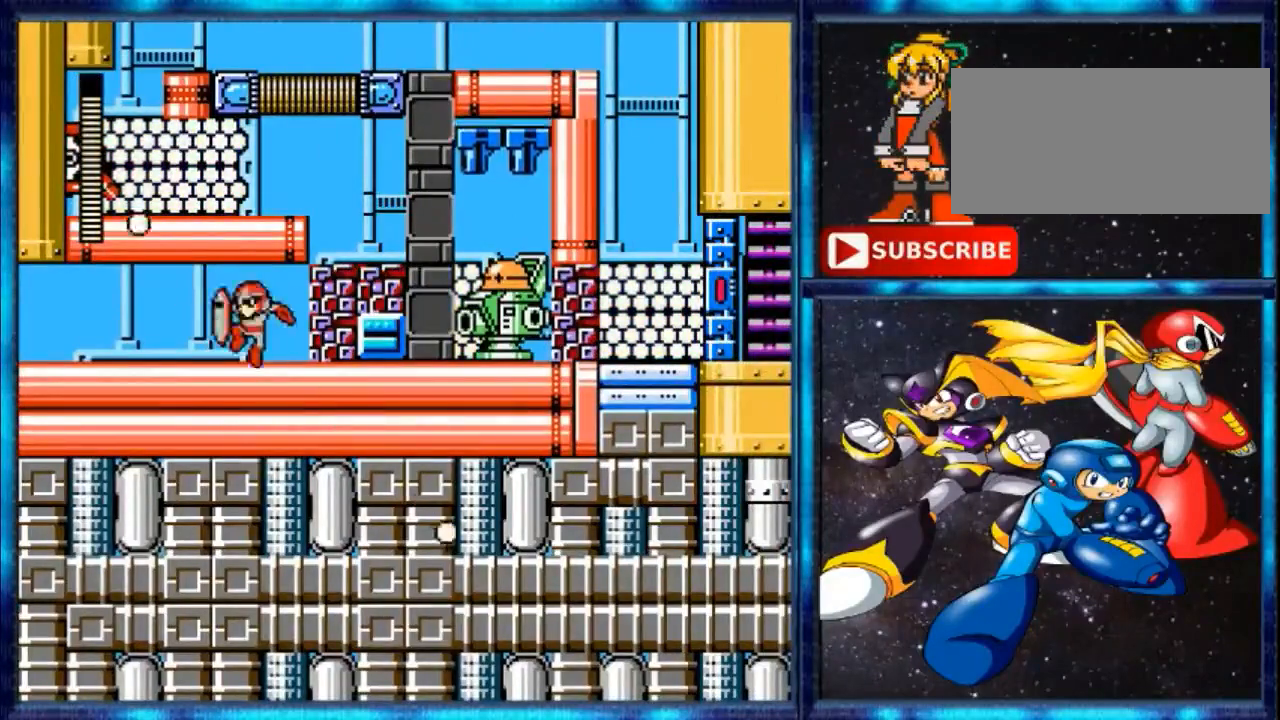
{"buttons": [], "events": [[133, "A", "up"]]}
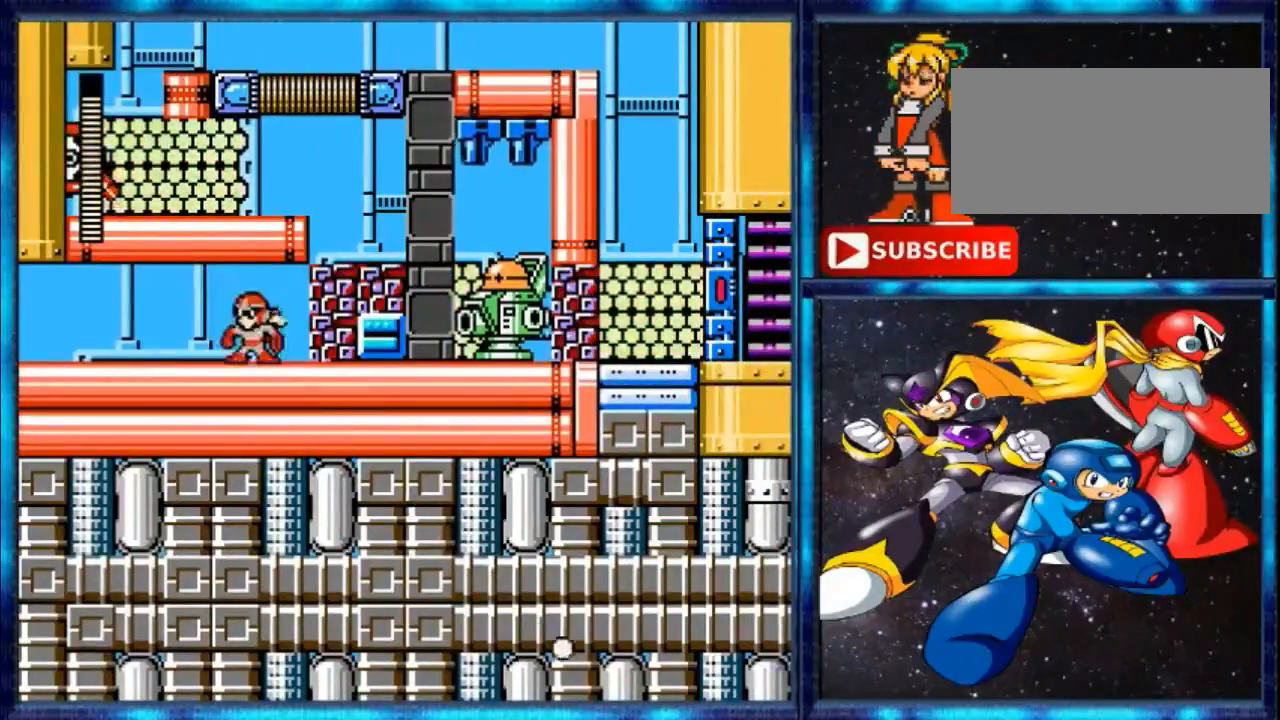
{"buttons": [], "events": []}